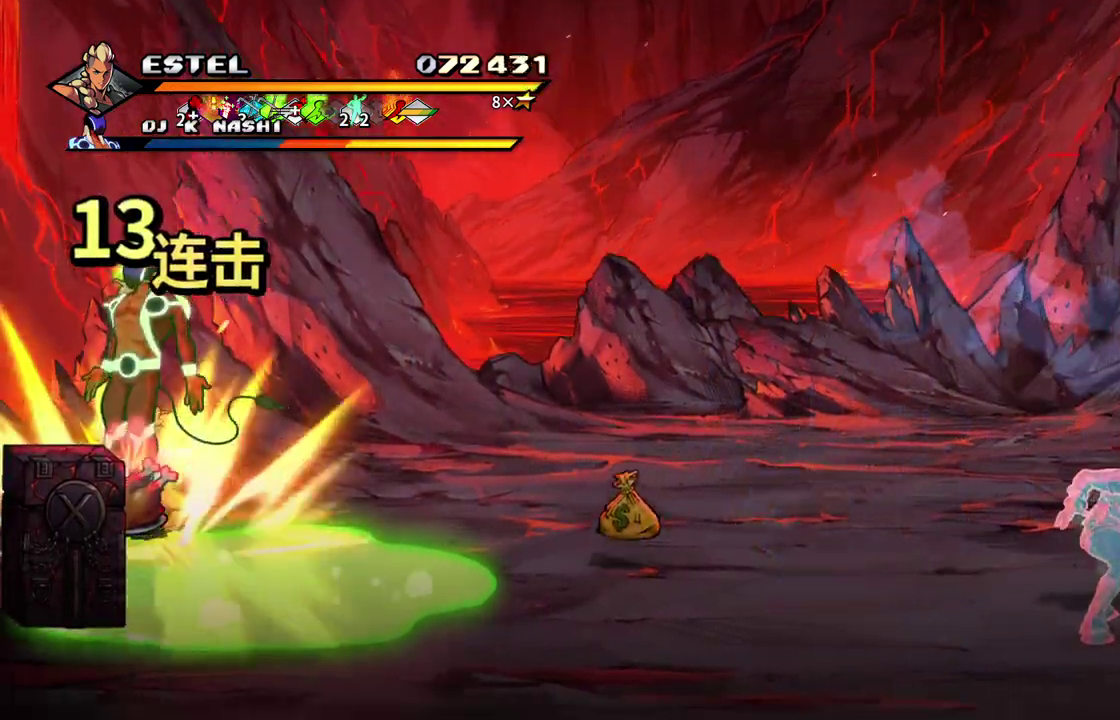
Gameplay with a controller (PlayStation layout); each line is a JSON object with the inputs held at the frame after it. "events" lists button and stick changes between this image and that frame as [ms after this image, input, new state], when the widget could be followed in between. Not read: L3 R3 left_stick right_stick.
{"buttons": ["SQUARE", "DPAD_LEFT"], "events": [[50, "DPAD_LEFT", "up"], [100, "DPAD_LEFT", "down"]]}
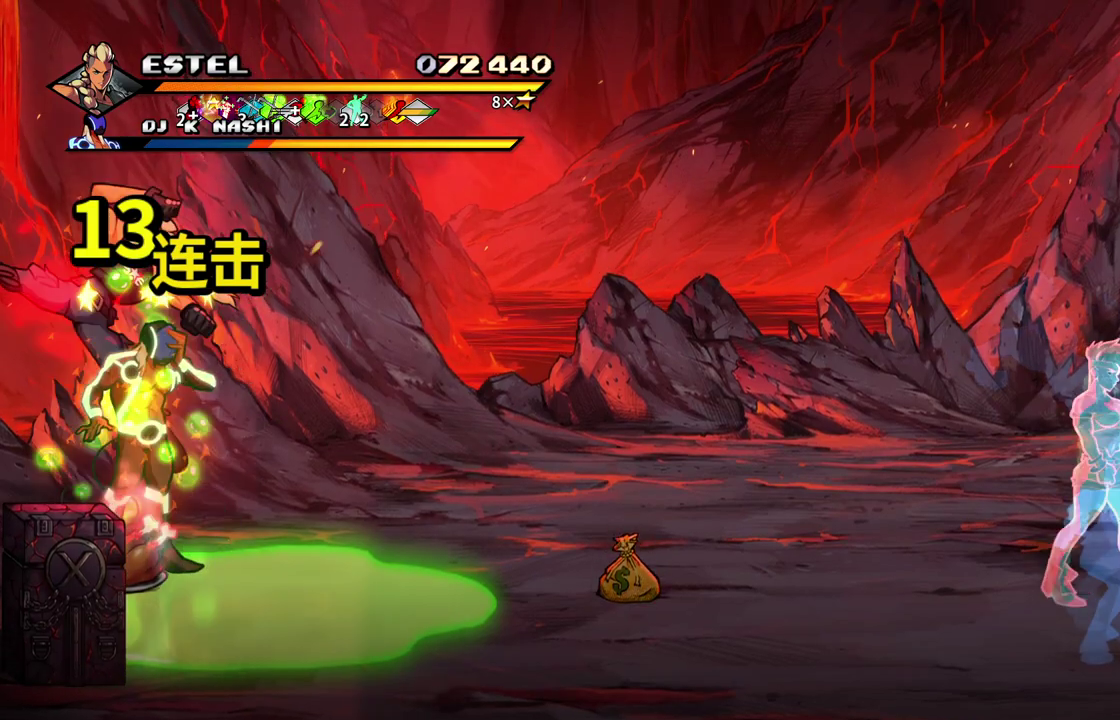
{"buttons": ["DPAD_LEFT"], "events": [[233, "DPAD_LEFT", "up"], [283, "SQUARE", "up"], [300, "DPAD_LEFT", "down"], [383, "SQUARE", "down"], [483, "SQUARE", "up"]]}
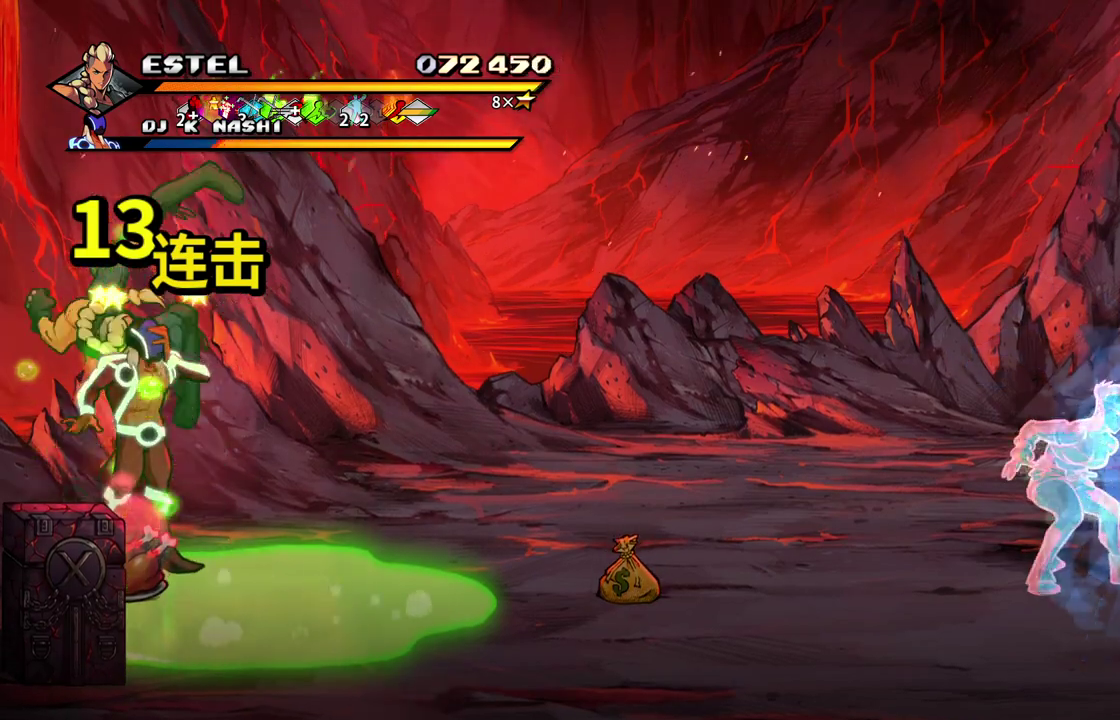
{"buttons": ["SQUARE", "DPAD_LEFT"], "events": [[67, "SQUARE", "down"], [100, "DPAD_LEFT", "up"], [133, "SQUARE", "up"], [183, "DPAD_LEFT", "down"], [200, "SQUARE", "down"], [283, "SQUARE", "up"], [350, "SQUARE", "down"], [417, "DPAD_LEFT", "up"], [433, "SQUARE", "up"], [483, "DPAD_LEFT", "down"], [500, "SQUARE", "down"]]}
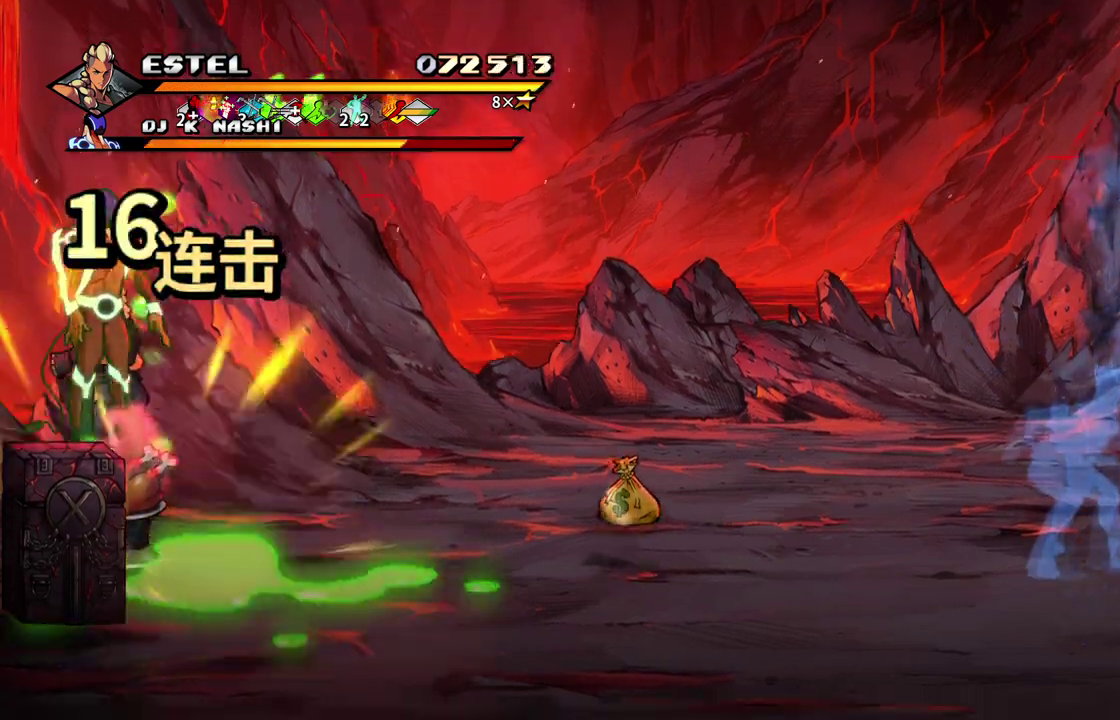
{"buttons": ["SQUARE", "DPAD_LEFT"], "events": []}
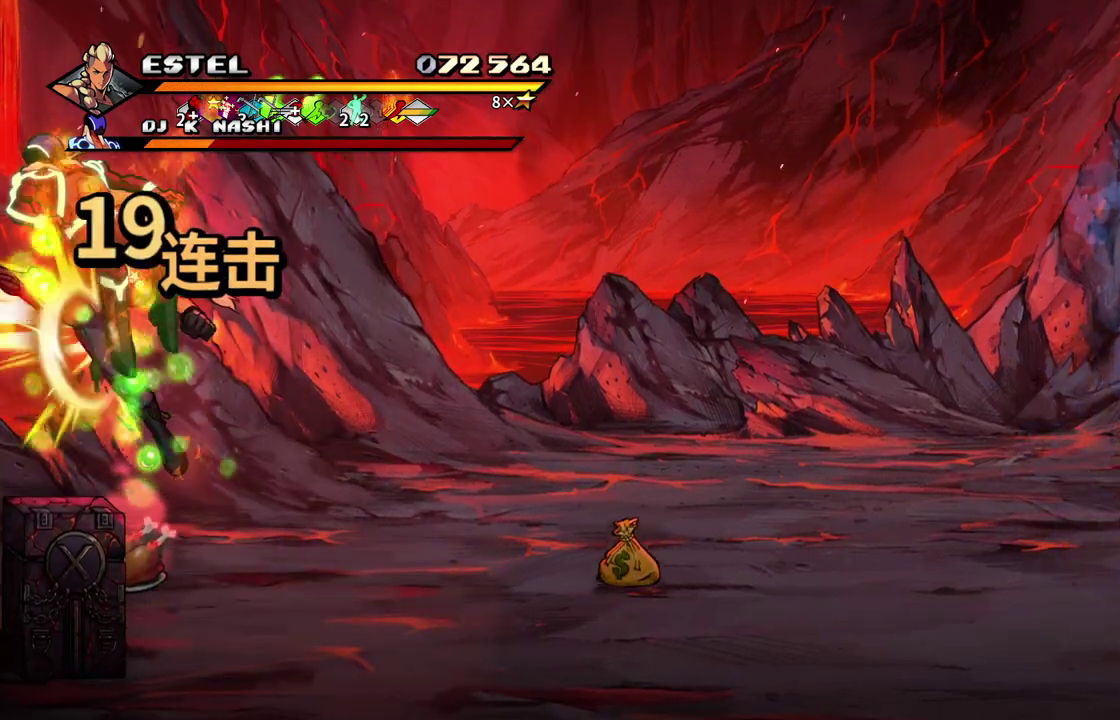
{"buttons": ["SQUARE", "DPAD_RIGHT"], "events": [[167, "DPAD_LEFT", "up"], [250, "DPAD_RIGHT", "down"], [250, "SQUARE", "up"], [317, "DPAD_RIGHT", "up"], [367, "DPAD_RIGHT", "down"], [433, "SQUARE", "down"]]}
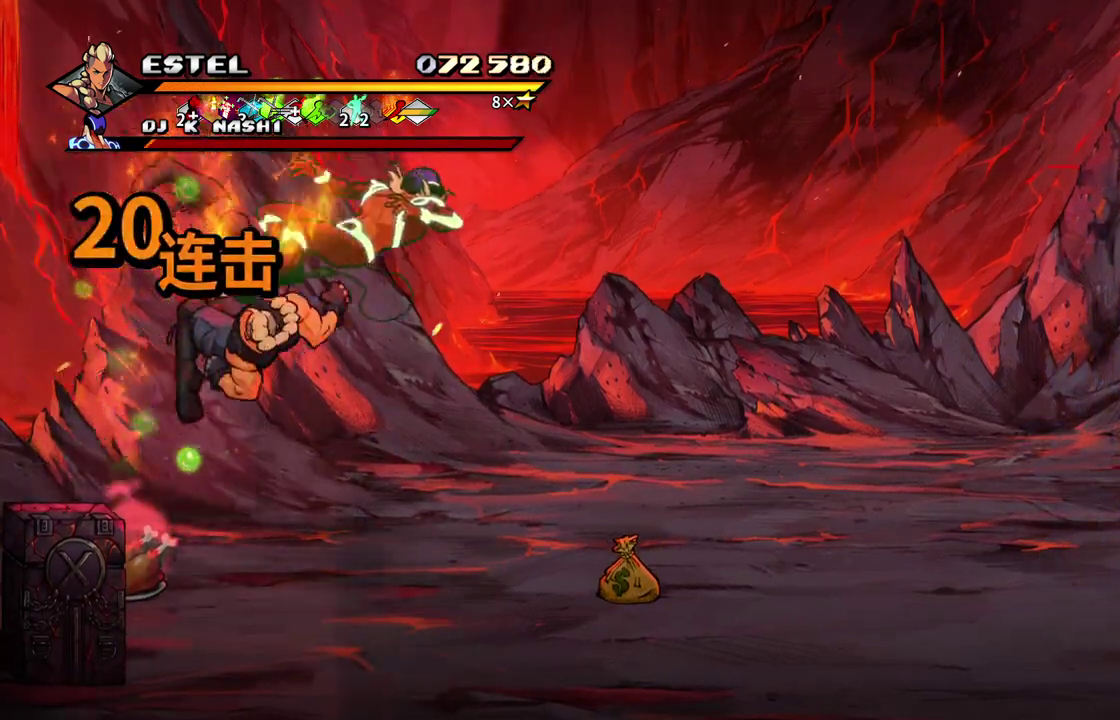
{"buttons": ["SQUARE"], "events": [[17, "DPAD_RIGHT", "up"], [50, "DPAD_RIGHT", "down"], [167, "SQUARE", "up"], [183, "DPAD_RIGHT", "up"], [217, "SQUARE", "down"], [250, "DPAD_RIGHT", "down"], [317, "DPAD_RIGHT", "up"], [317, "SQUARE", "up"], [383, "SQUARE", "down"], [400, "DPAD_RIGHT", "down"], [500, "DPAD_RIGHT", "up"]]}
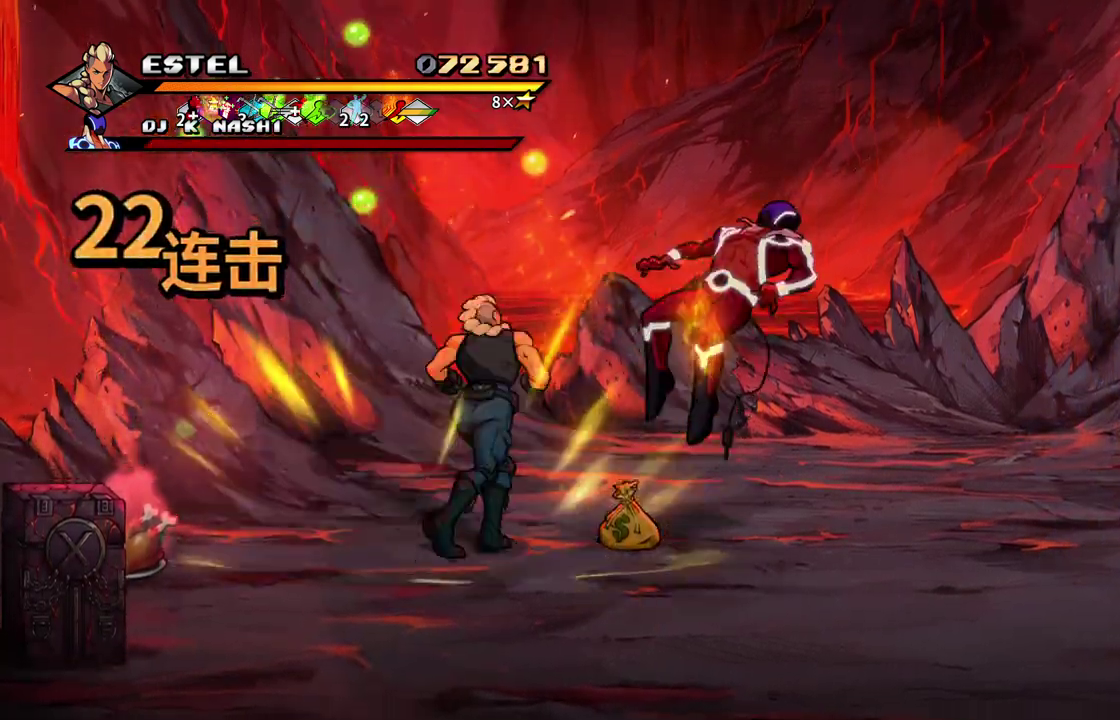
{"buttons": ["SQUARE"], "events": [[17, "DPAD_RIGHT", "down"], [383, "DPAD_RIGHT", "up"]]}
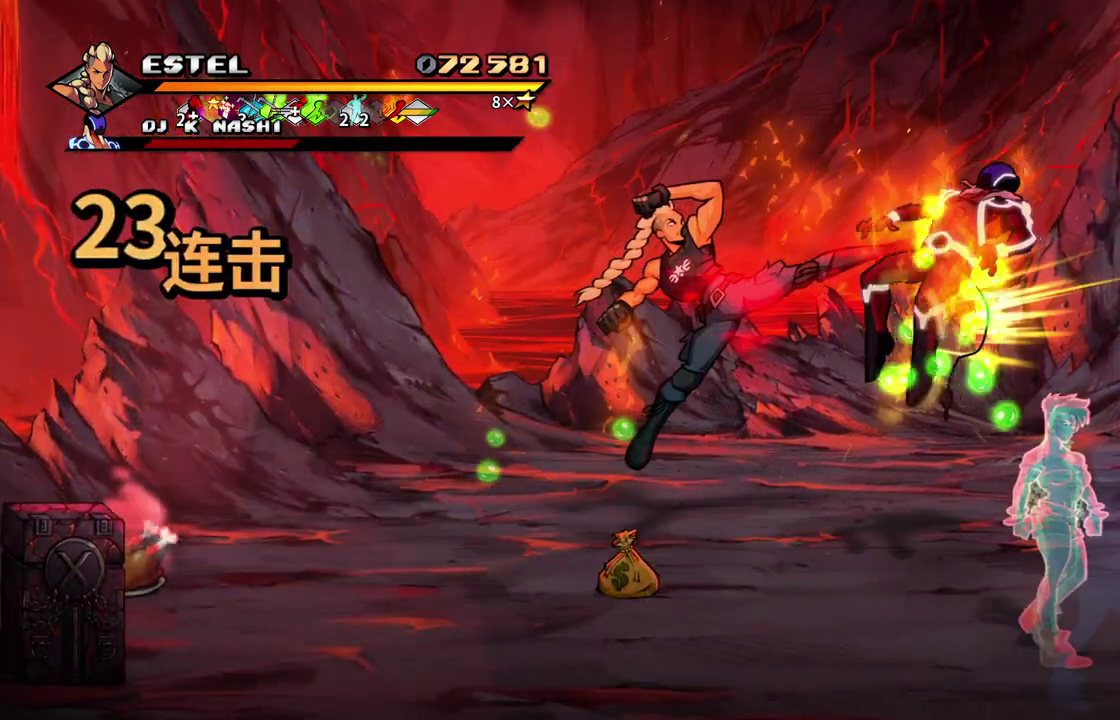
{"buttons": ["SQUARE", "DPAD_DOWN", "DPAD_RIGHT"], "events": [[200, "DPAD_DOWN", "down"], [500, "DPAD_RIGHT", "down"]]}
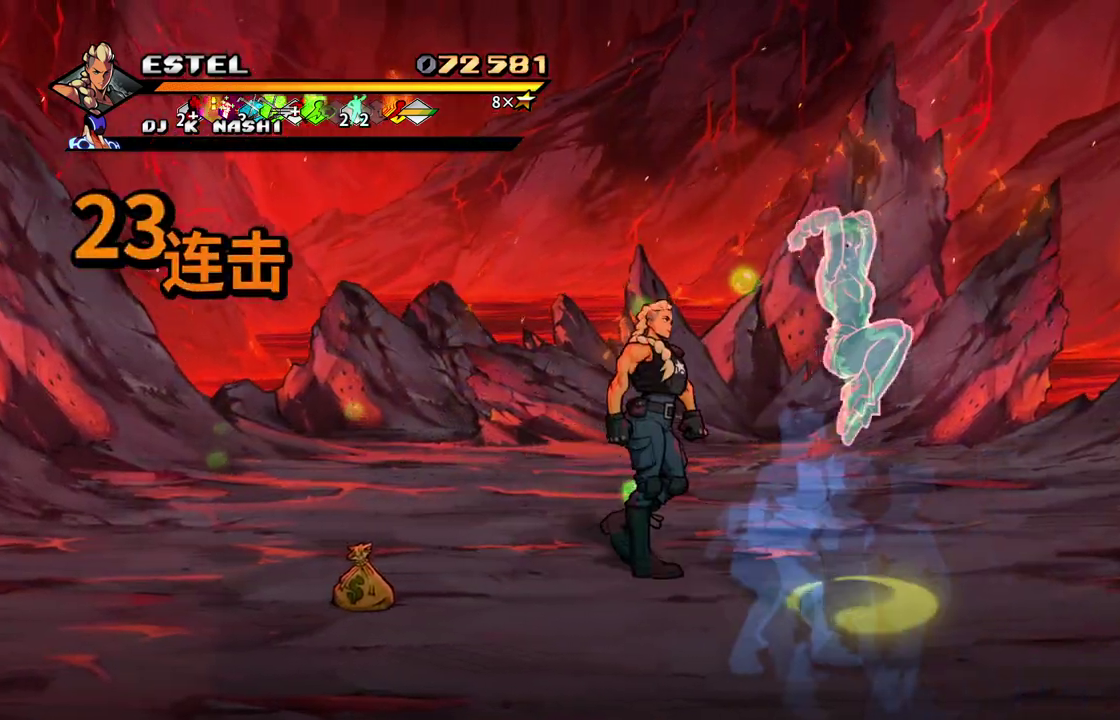
{"buttons": [], "events": [[33, "SQUARE", "up"], [67, "DPAD_DOWN", "up"], [83, "SQUARE", "down"], [183, "SQUARE", "up"], [233, "SQUARE", "down"], [333, "DPAD_RIGHT", "up"], [333, "SQUARE", "up"], [433, "DPAD_RIGHT", "down"], [433, "SQUARE", "down"], [500, "DPAD_RIGHT", "up"], [500, "SQUARE", "up"]]}
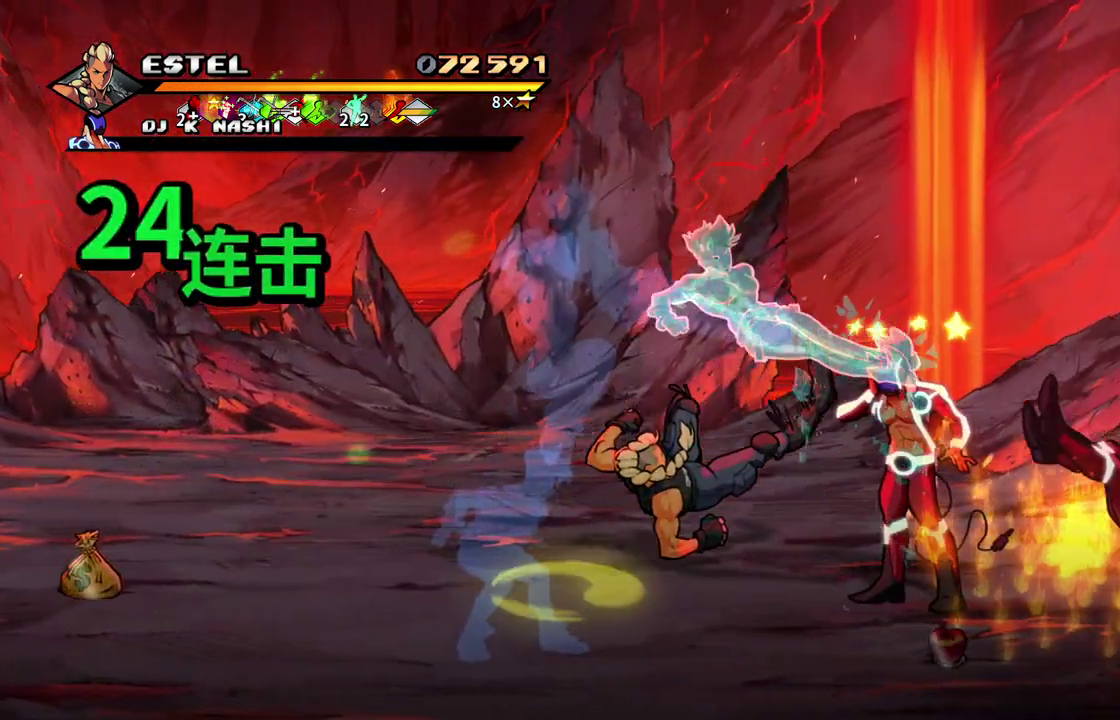
{"buttons": ["SQUARE", "DPAD_RIGHT"], "events": [[67, "DPAD_RIGHT", "down"], [67, "SQUARE", "down"], [150, "DPAD_RIGHT", "up"], [150, "SQUARE", "up"], [200, "DPAD_RIGHT", "down"], [200, "SQUARE", "down"], [283, "SQUARE", "up"], [333, "SQUARE", "down"]]}
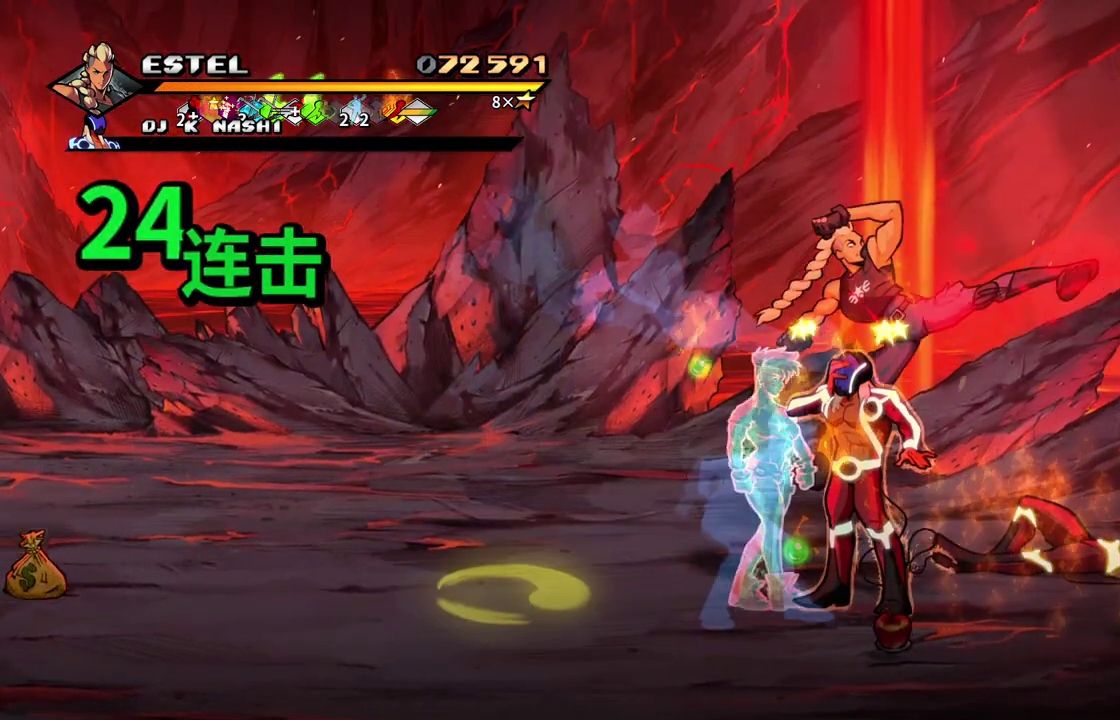
{"buttons": ["DPAD_RIGHT"], "events": [[267, "DPAD_RIGHT", "up"], [333, "DPAD_DOWN", "down"], [417, "DPAD_RIGHT", "down"], [483, "DPAD_DOWN", "up"], [483, "SQUARE", "up"]]}
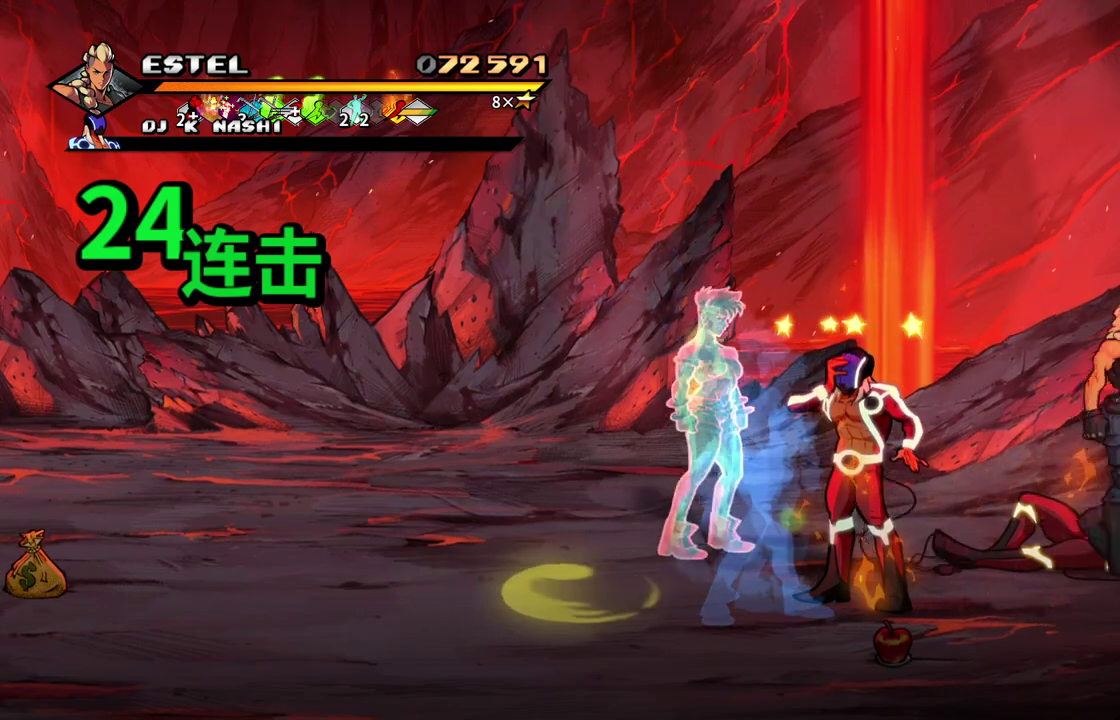
{"buttons": [], "events": [[67, "SQUARE", "down"], [133, "DPAD_DOWN", "down"], [183, "SQUARE", "up"], [200, "DPAD_DOWN", "up"], [250, "DPAD_RIGHT", "up"]]}
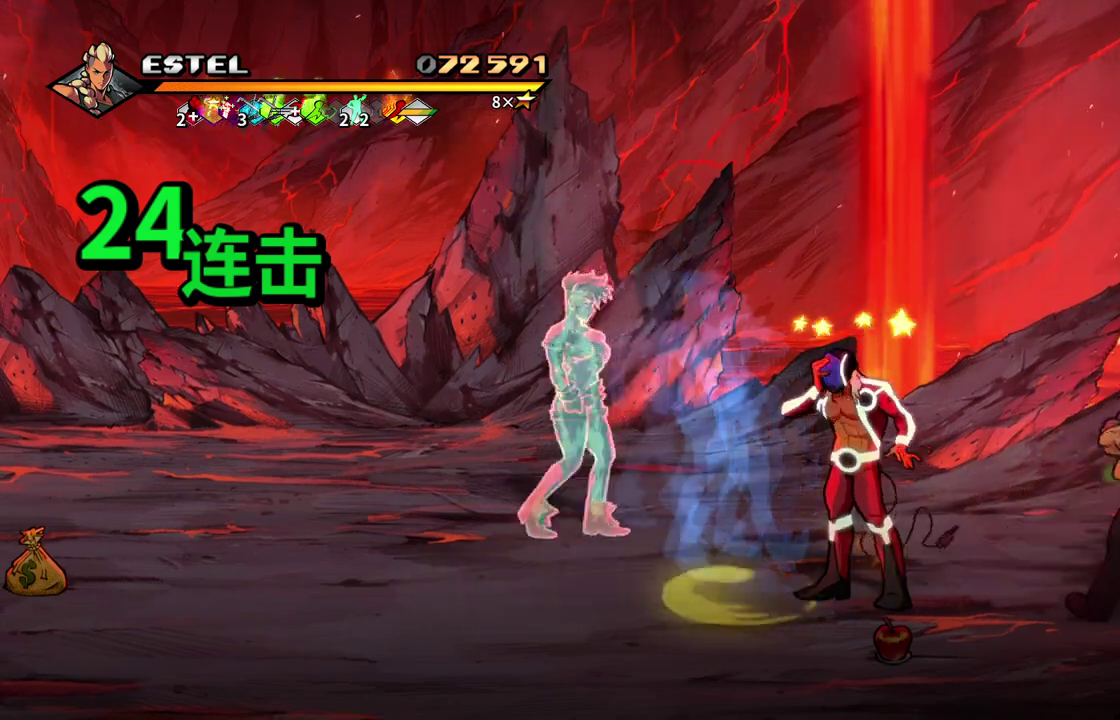
{"buttons": ["DPAD_DOWN", "DPAD_LEFT"], "events": [[300, "DPAD_LEFT", "down"], [317, "DPAD_DOWN", "down"]]}
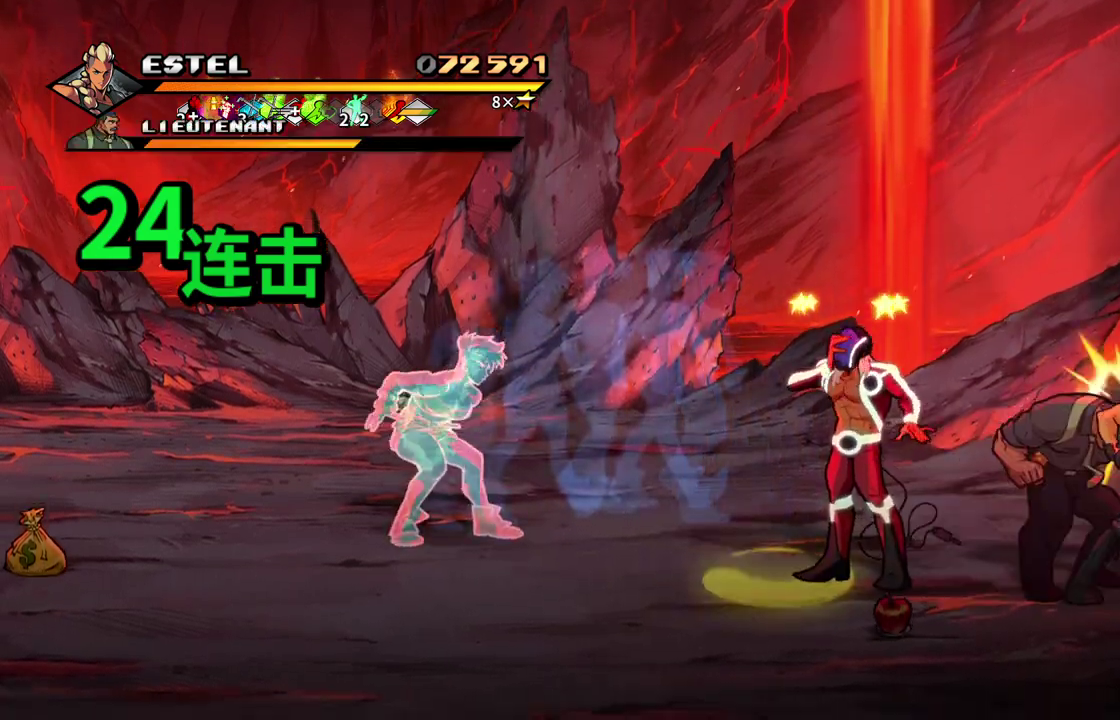
{"buttons": ["SQUARE"], "events": [[17, "DPAD_DOWN", "up"], [17, "SQUARE", "down"], [117, "SQUARE", "up"], [167, "SQUARE", "down"], [300, "SQUARE", "up"], [450, "SQUARE", "down"], [483, "DPAD_LEFT", "up"]]}
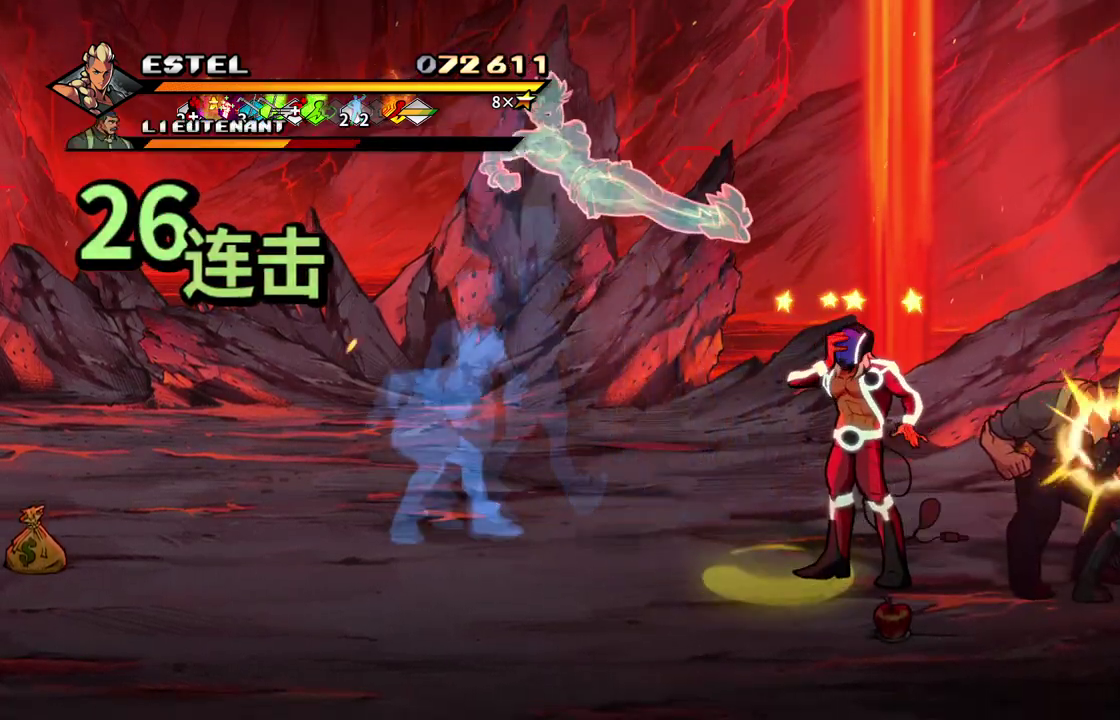
{"buttons": ["SQUARE"], "events": [[17, "SQUARE", "up"], [83, "SQUARE", "down"], [167, "SQUARE", "up"], [217, "SQUARE", "down"]]}
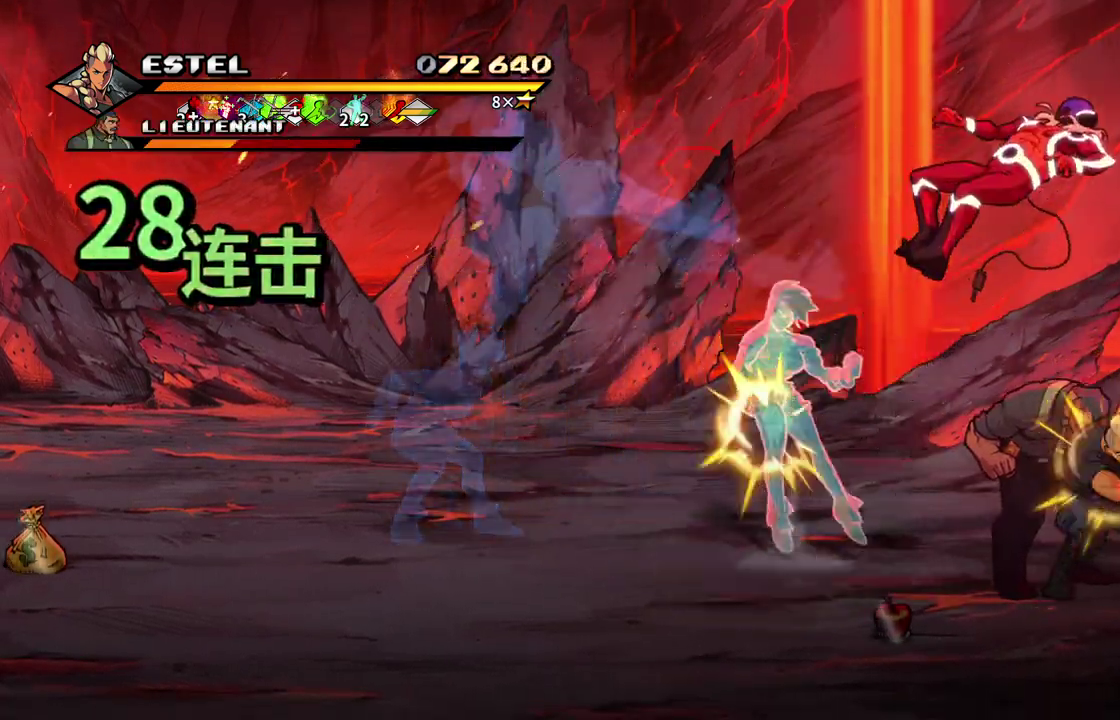
{"buttons": ["SQUARE", "DPAD_RIGHT"], "events": [[350, "DPAD_RIGHT", "down"]]}
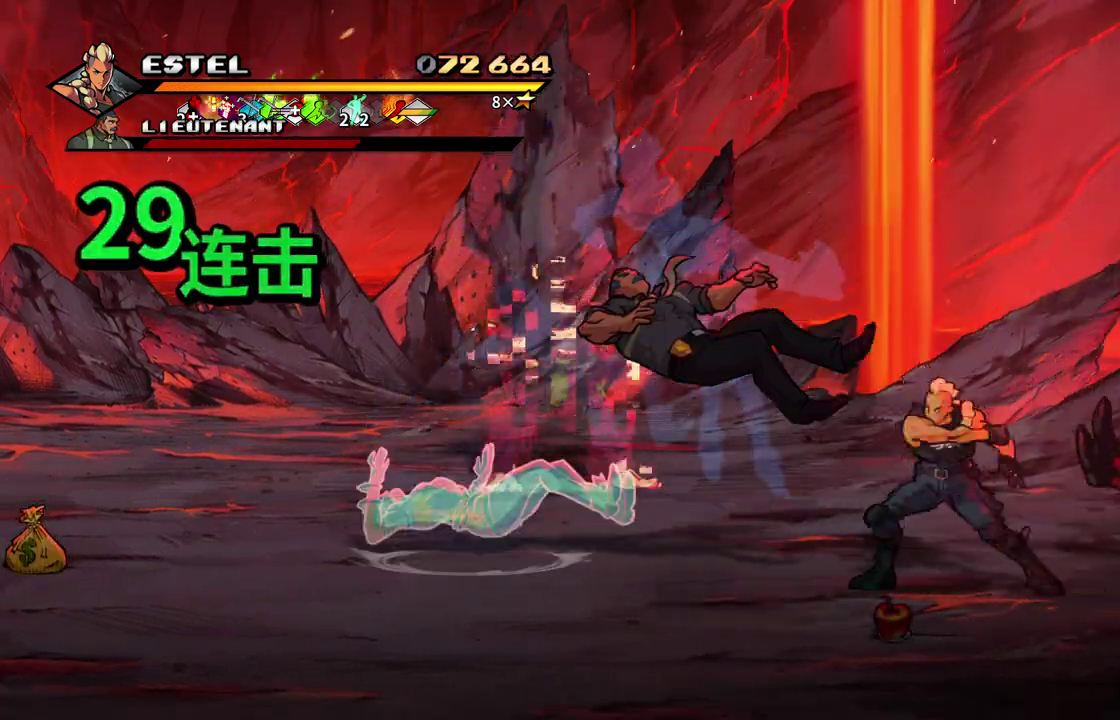
{"buttons": ["DPAD_RIGHT"], "events": [[67, "SQUARE", "up"], [150, "SQUARE", "down"], [217, "SQUARE", "up"], [267, "DPAD_RIGHT", "up"], [283, "SQUARE", "down"], [333, "DPAD_RIGHT", "down"], [350, "SQUARE", "up"], [450, "SQUARE", "down"], [500, "SQUARE", "up"]]}
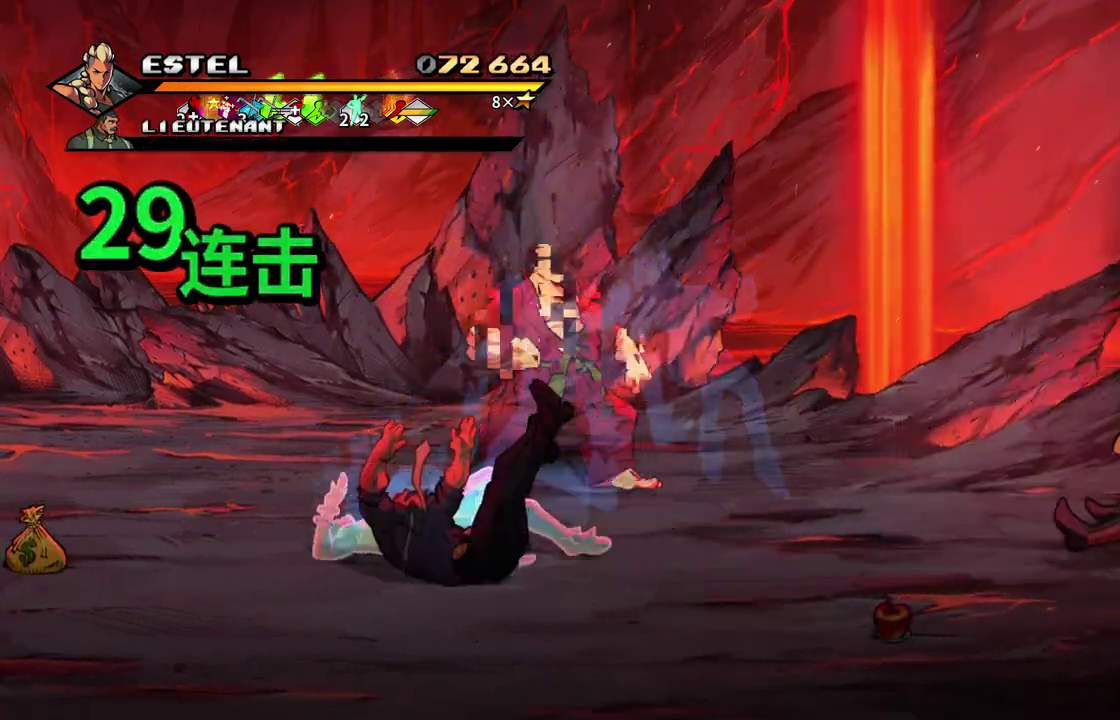
{"buttons": ["SQUARE", "DPAD_RIGHT"], "events": [[83, "SQUARE", "down"], [100, "DPAD_RIGHT", "up"], [150, "DPAD_RIGHT", "down"], [150, "SQUARE", "up"], [200, "DPAD_RIGHT", "up"], [200, "SQUARE", "down"], [267, "DPAD_RIGHT", "down"], [267, "SQUARE", "up"], [350, "SQUARE", "down"]]}
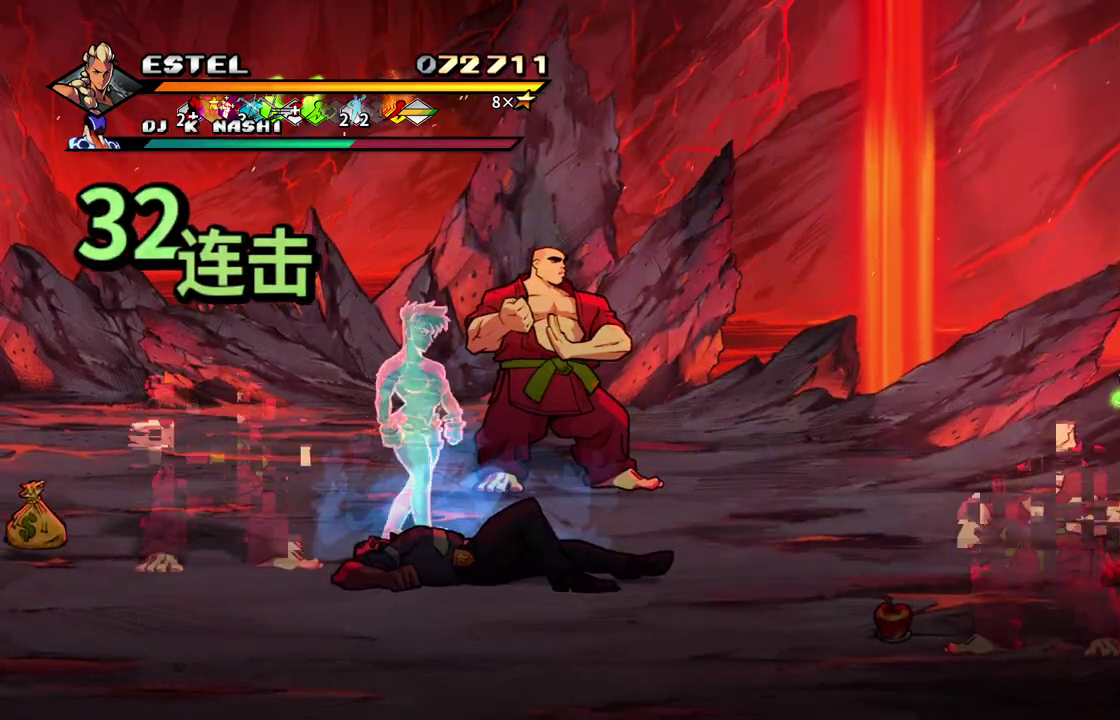
{"buttons": ["SQUARE"], "events": [[500, "DPAD_RIGHT", "up"]]}
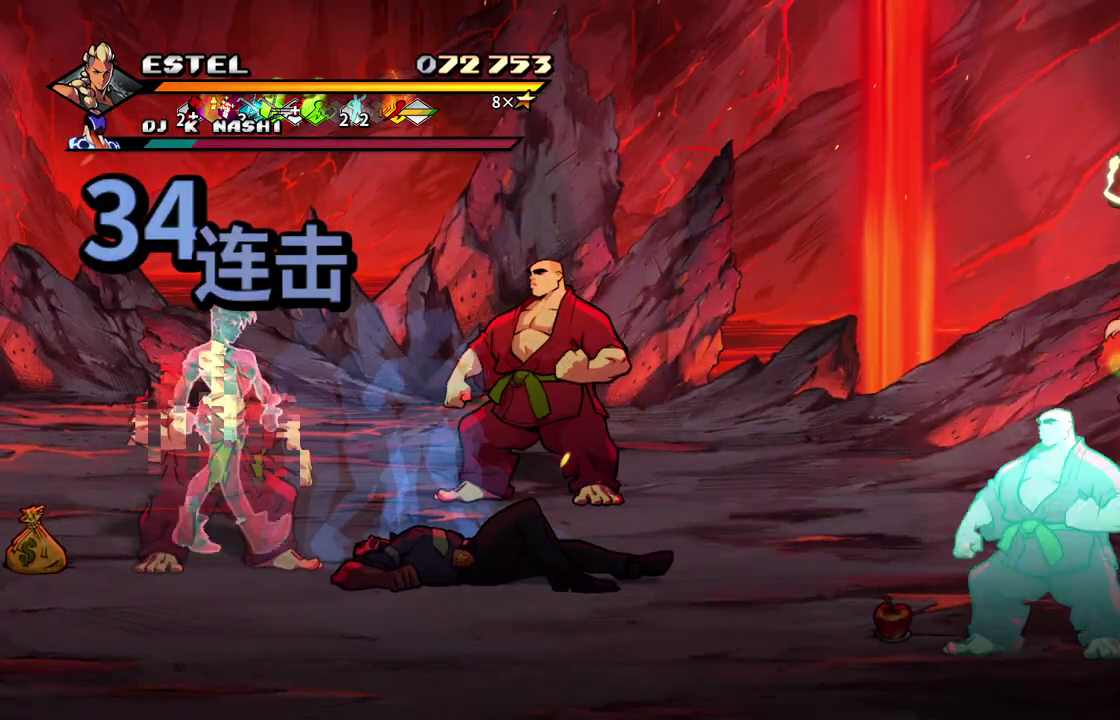
{"buttons": ["DPAD_LEFT"], "events": [[50, "SQUARE", "up"], [67, "DPAD_LEFT", "down"], [133, "SQUARE", "down"], [183, "DPAD_LEFT", "up"], [233, "DPAD_LEFT", "down"], [333, "SQUARE", "up"], [400, "SQUARE", "down"], [483, "SQUARE", "up"]]}
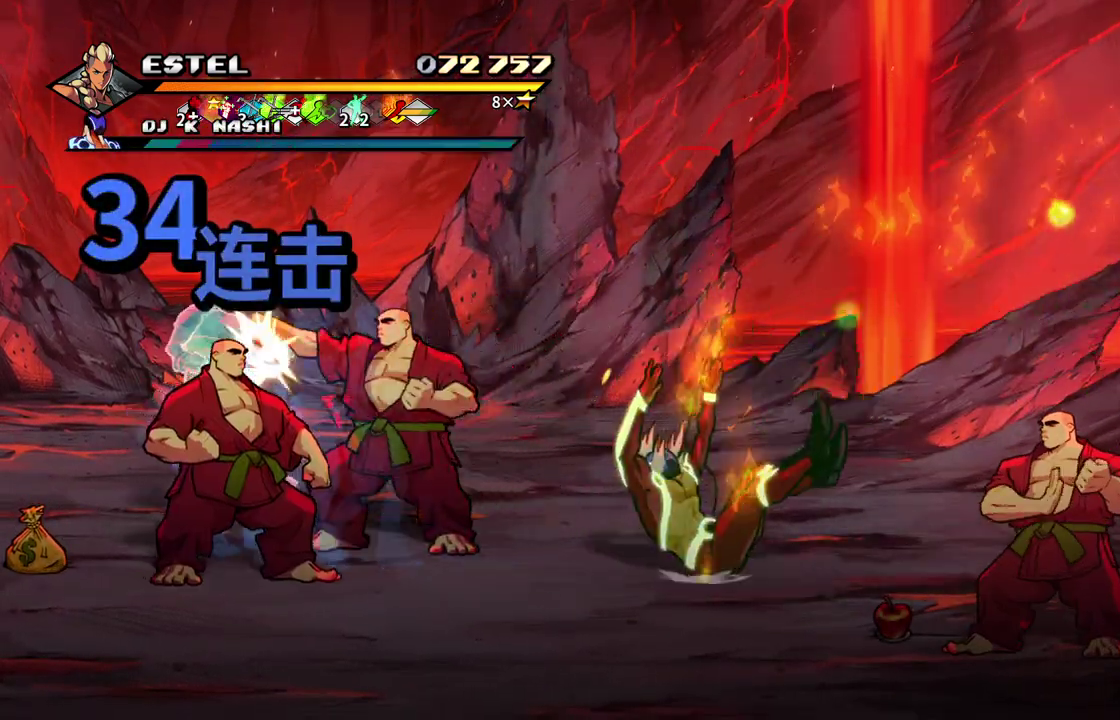
{"buttons": ["DPAD_LEFT"], "events": [[33, "DPAD_LEFT", "up"], [33, "SQUARE", "down"], [167, "SQUARE", "up"], [350, "DPAD_LEFT", "down"]]}
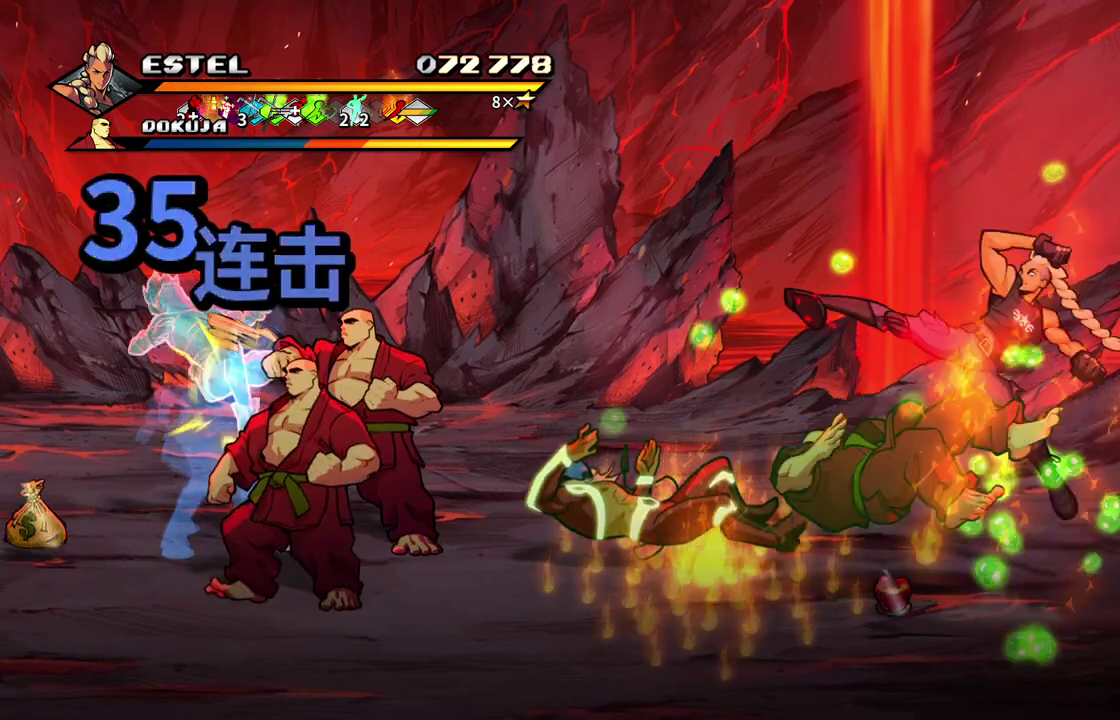
{"buttons": ["DPAD_LEFT"], "events": [[83, "DPAD_LEFT", "up"], [83, "SQUARE", "down"], [183, "DPAD_LEFT", "down"], [233, "SQUARE", "up"], [300, "DPAD_LEFT", "up"], [383, "DPAD_LEFT", "down"]]}
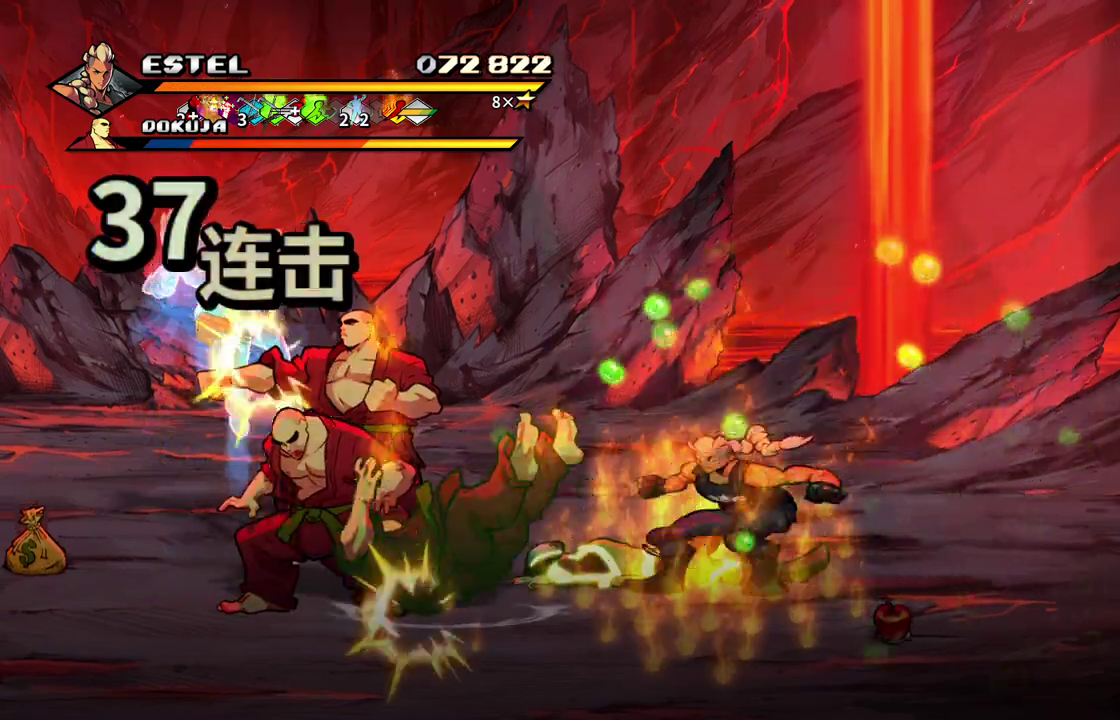
{"buttons": ["SQUARE", "DPAD_LEFT"], "events": [[17, "DPAD_LEFT", "up"], [83, "DPAD_LEFT", "down"], [183, "SQUARE", "down"]]}
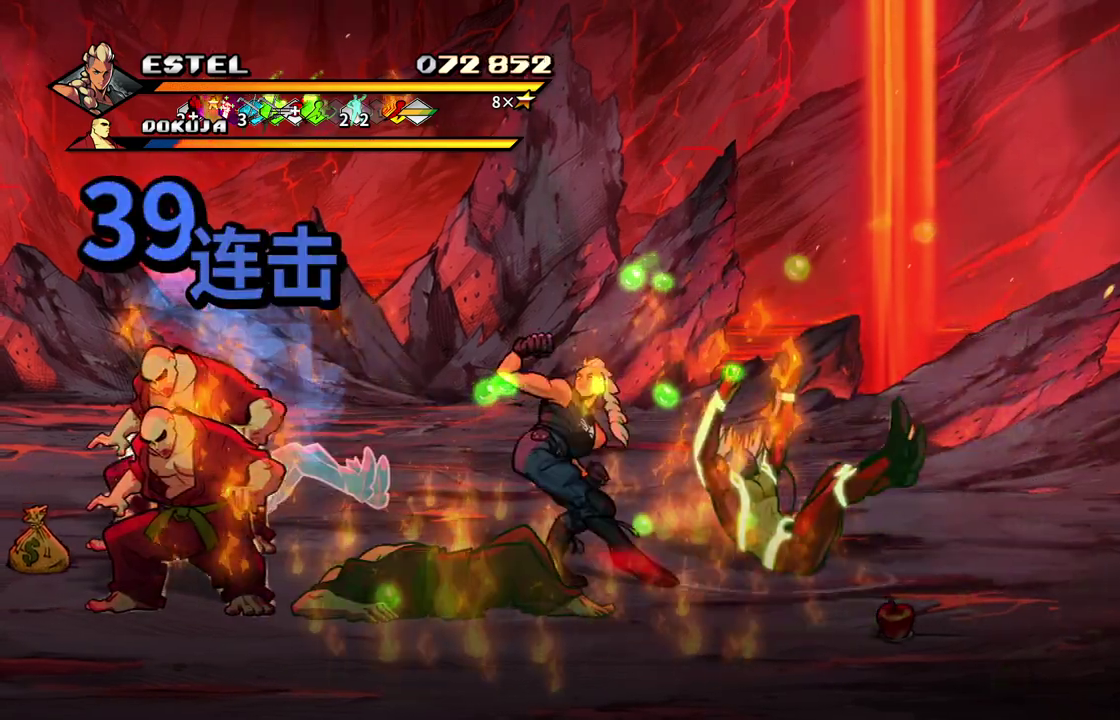
{"buttons": ["SQUARE"], "events": [[450, "DPAD_LEFT", "up"]]}
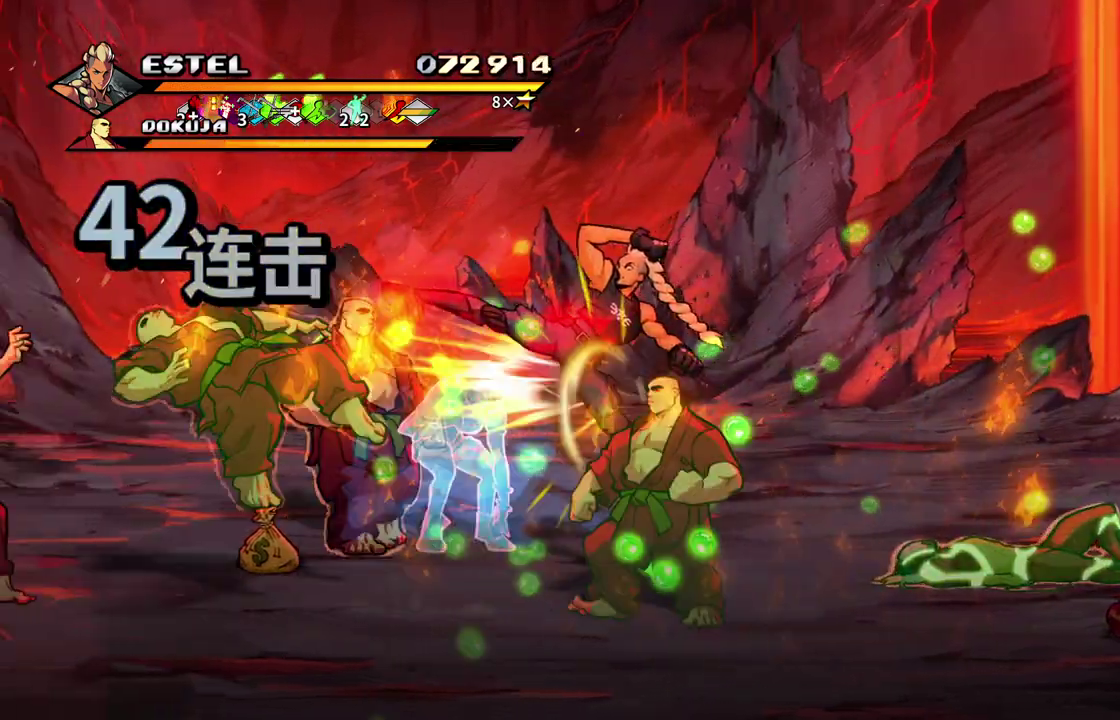
{"buttons": ["SQUARE"], "events": [[33, "SQUARE", "up"], [50, "DPAD_LEFT", "down"], [117, "SQUARE", "down"], [250, "SQUARE", "up"], [300, "SQUARE", "down"], [383, "SQUARE", "up"], [450, "SQUARE", "down"], [467, "DPAD_LEFT", "up"]]}
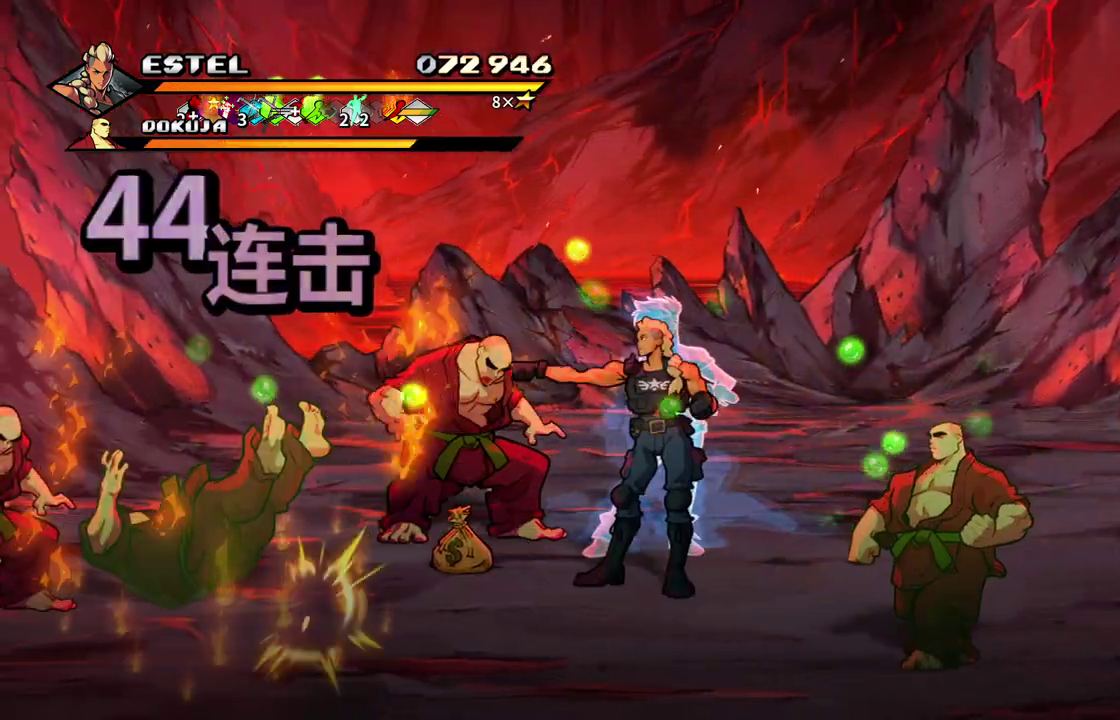
{"buttons": ["SQUARE", "DPAD_LEFT"], "events": [[33, "SQUARE", "up"], [67, "DPAD_LEFT", "down"], [250, "DPAD_LEFT", "up"], [317, "DPAD_LEFT", "down"], [333, "SQUARE", "down"]]}
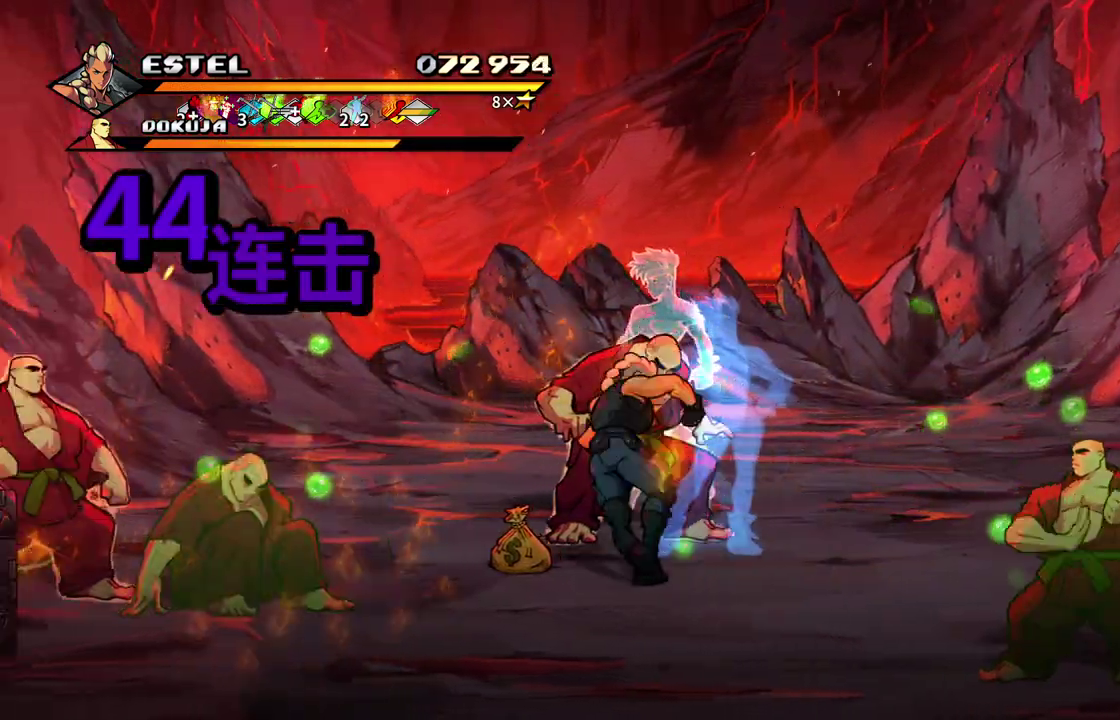
{"buttons": ["SQUARE", "DPAD_LEFT"], "events": []}
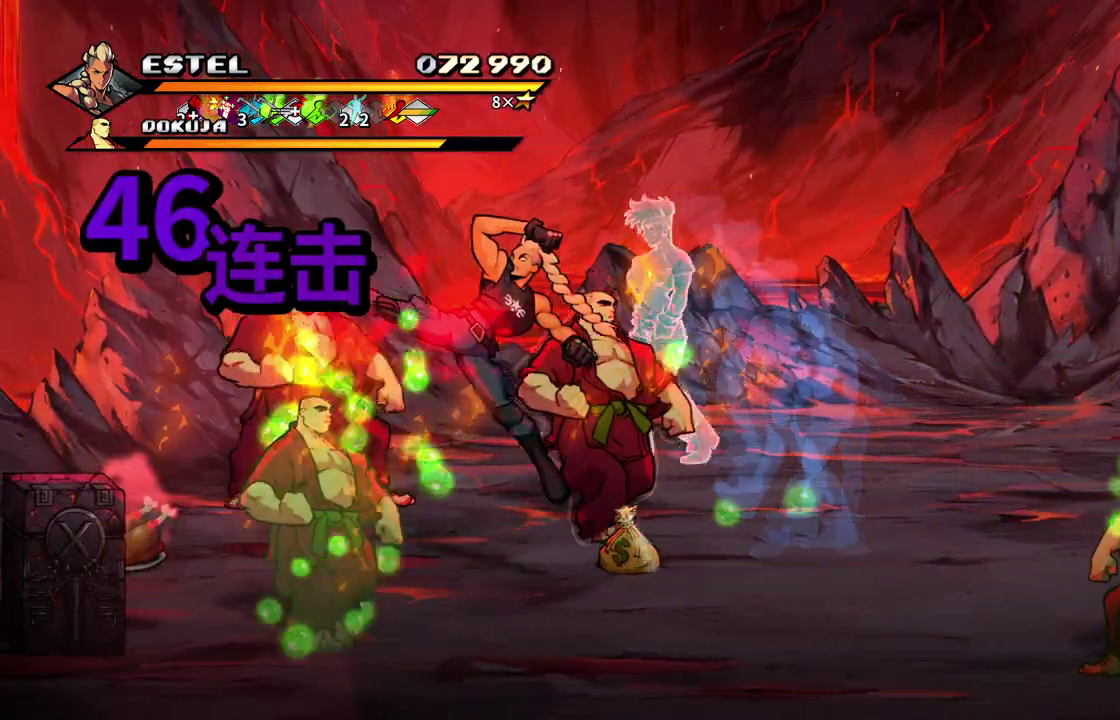
{"buttons": ["SQUARE"], "events": [[233, "SQUARE", "up"], [300, "SQUARE", "down"], [350, "SQUARE", "up"], [433, "SQUARE", "down"], [450, "DPAD_LEFT", "up"]]}
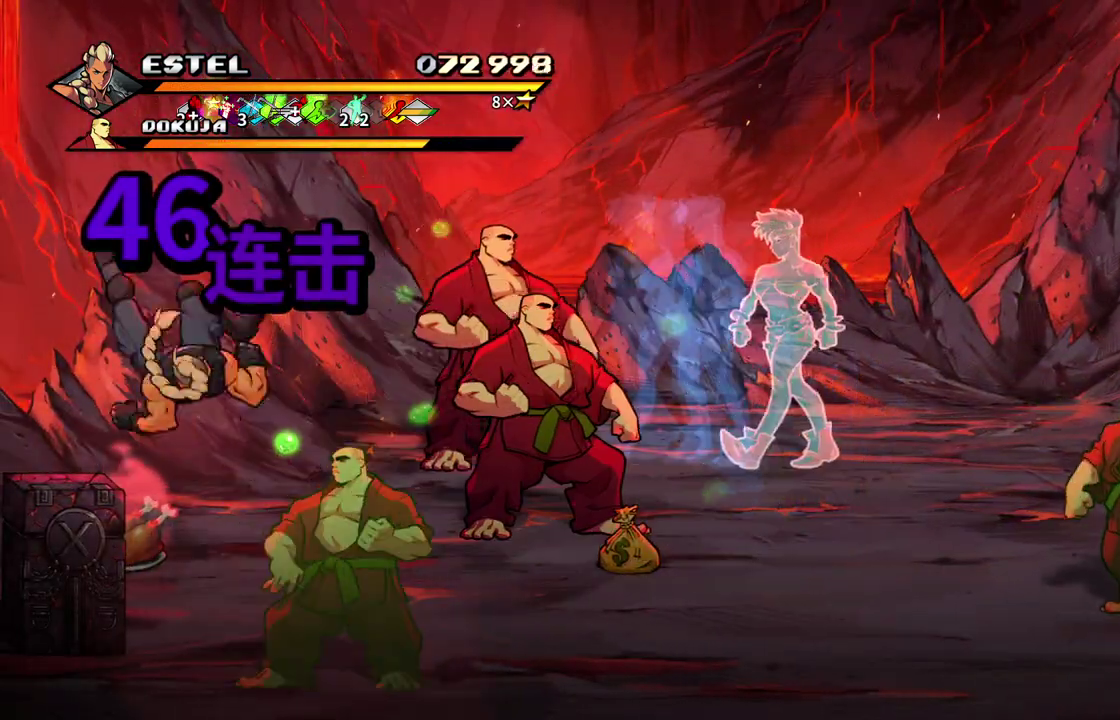
{"buttons": ["DPAD_RIGHT"], "events": [[50, "SQUARE", "up"], [367, "DPAD_RIGHT", "down"]]}
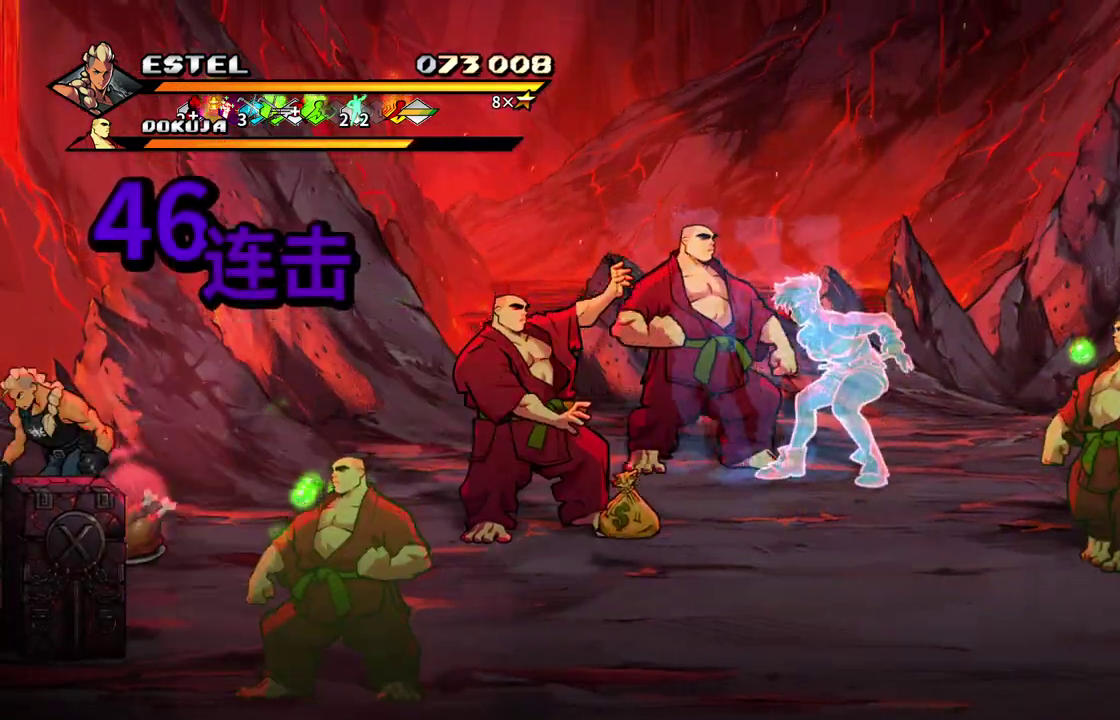
{"buttons": ["DPAD_RIGHT"], "events": [[167, "DPAD_UP", "down"], [433, "DPAD_RIGHT", "up"], [433, "DPAD_UP", "up"], [500, "DPAD_RIGHT", "down"]]}